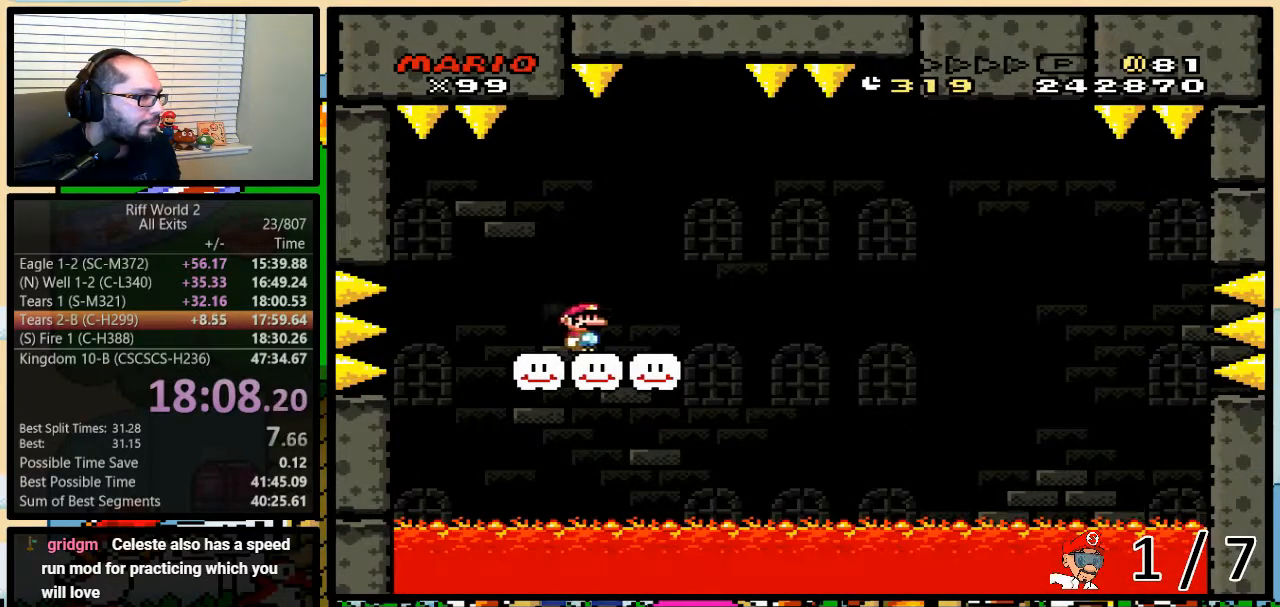
Gameplay with a controller (Nintendo layout); each line is a JSON object with the inputs held at the frame after it. "events" lists button and stick changes between this image and that frame as [ms after this image, input, new state], when the widget could be followed in between. Not read: L3 R3.
{"buttons": ["A", "Y", "DPAD_RIGHT"], "events": [[83, "A", "down"], [200, "DPAD_UP", "up"]]}
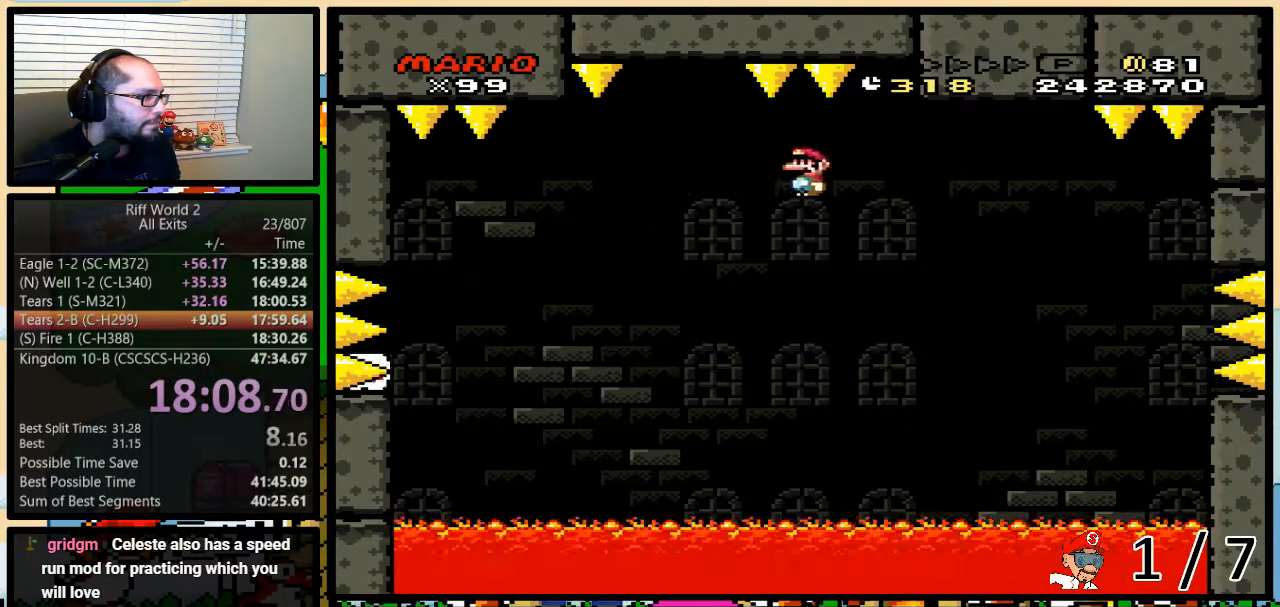
{"buttons": ["Y", "DPAD_LEFT"], "events": [[267, "A", "up"], [300, "DPAD_LEFT", "down"], [300, "DPAD_RIGHT", "up"]]}
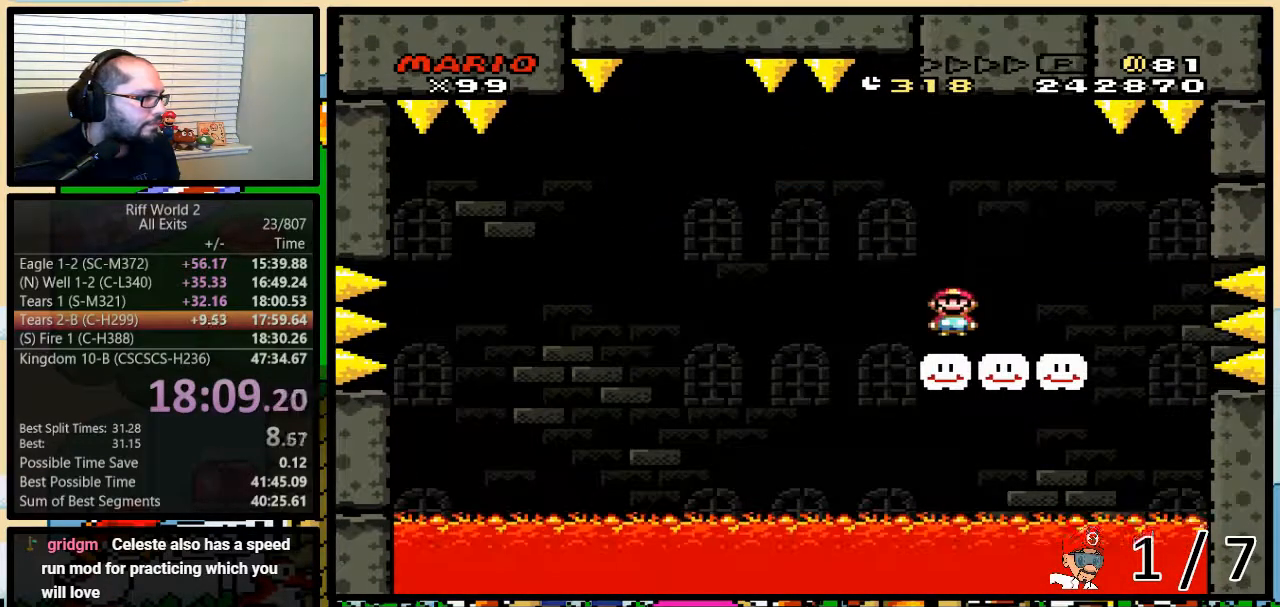
{"buttons": ["A", "Y", "DPAD_LEFT"], "events": [[17, "A", "down"]]}
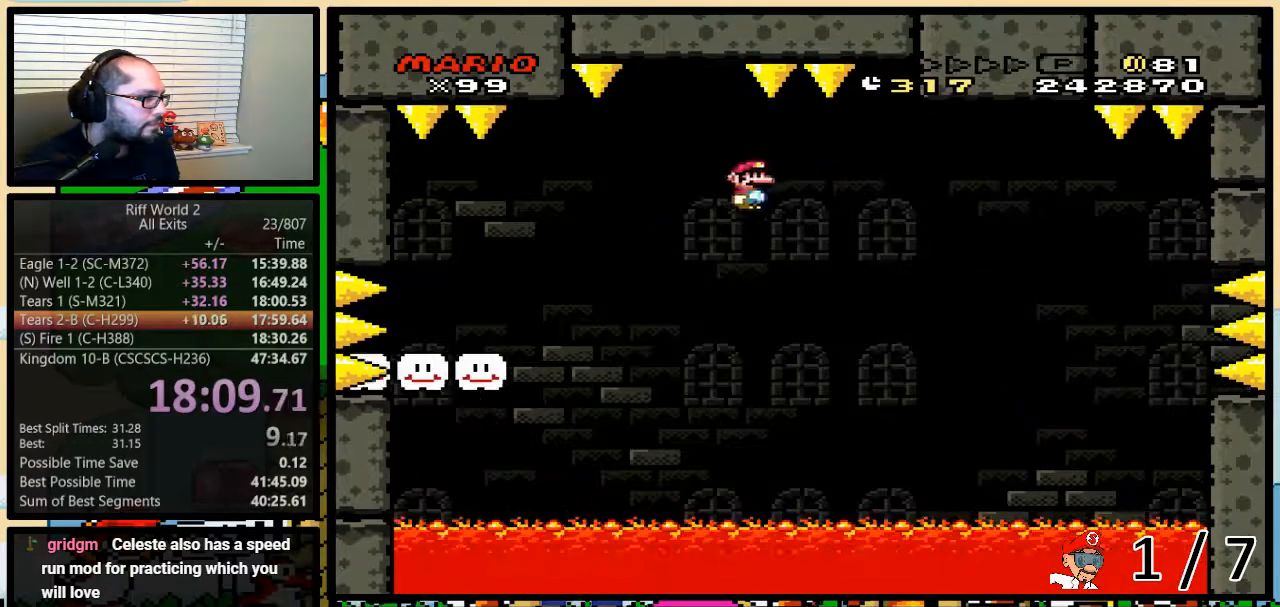
{"buttons": ["Y", "DPAD_RIGHT"], "events": [[233, "A", "up"], [233, "DPAD_UP", "down"], [267, "DPAD_LEFT", "up"], [267, "DPAD_RIGHT", "down"], [267, "DPAD_UP", "up"]]}
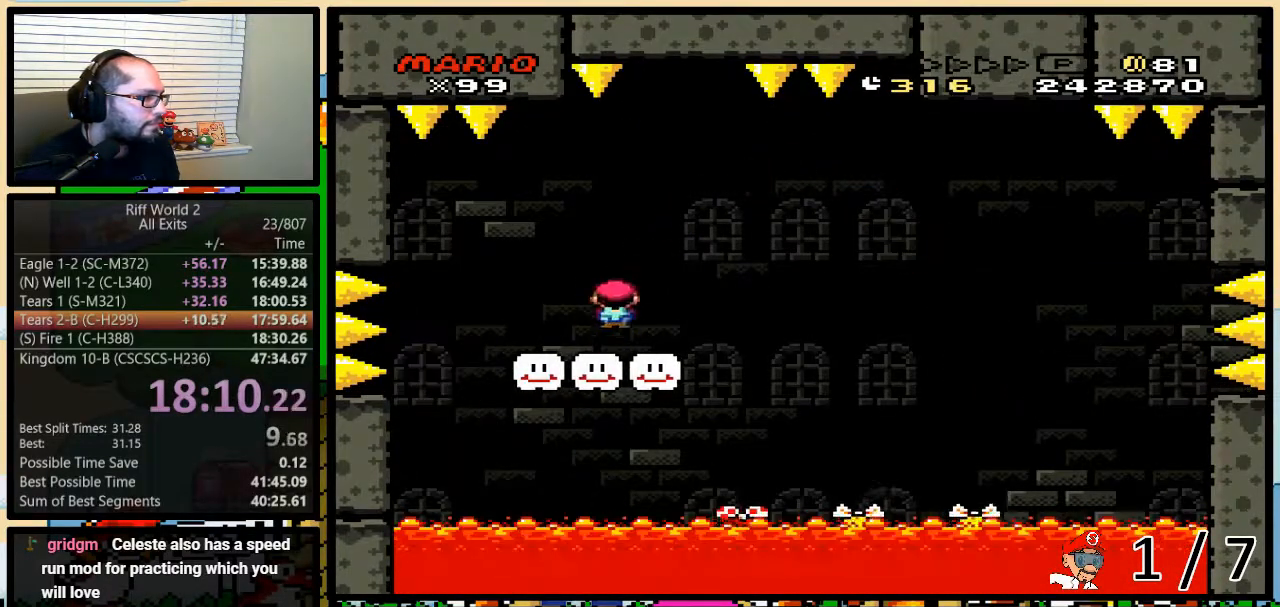
{"buttons": ["Y", "DPAD_UP", "DPAD_LEFT"], "events": [[17, "A", "down"], [17, "DPAD_UP", "down"], [83, "A", "up"], [200, "DPAD_UP", "up"], [233, "DPAD_UP", "down"], [283, "DPAD_LEFT", "down"], [283, "DPAD_RIGHT", "up"], [283, "DPAD_UP", "up"], [483, "DPAD_UP", "down"]]}
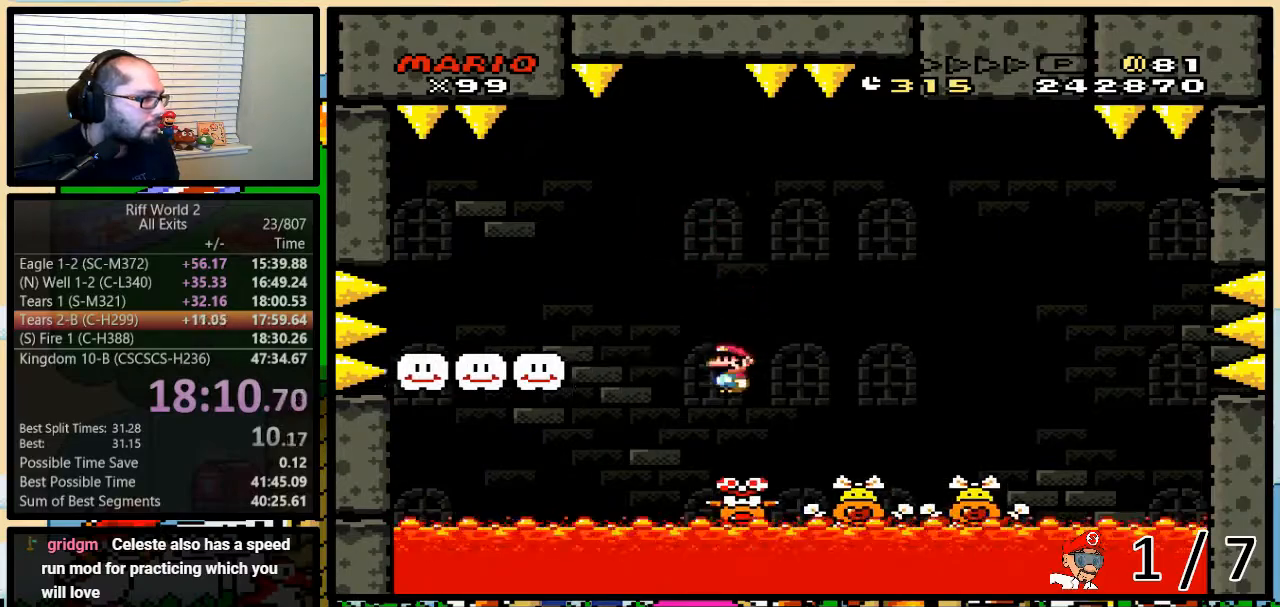
{"buttons": ["A", "Y", "DPAD_RIGHT"], "events": [[17, "DPAD_LEFT", "up"], [17, "DPAD_RIGHT", "down"], [17, "DPAD_UP", "up"], [117, "DPAD_RIGHT", "up"], [200, "DPAD_RIGHT", "down"], [200, "DPAD_UP", "down"], [267, "A", "down"], [367, "DPAD_UP", "up"]]}
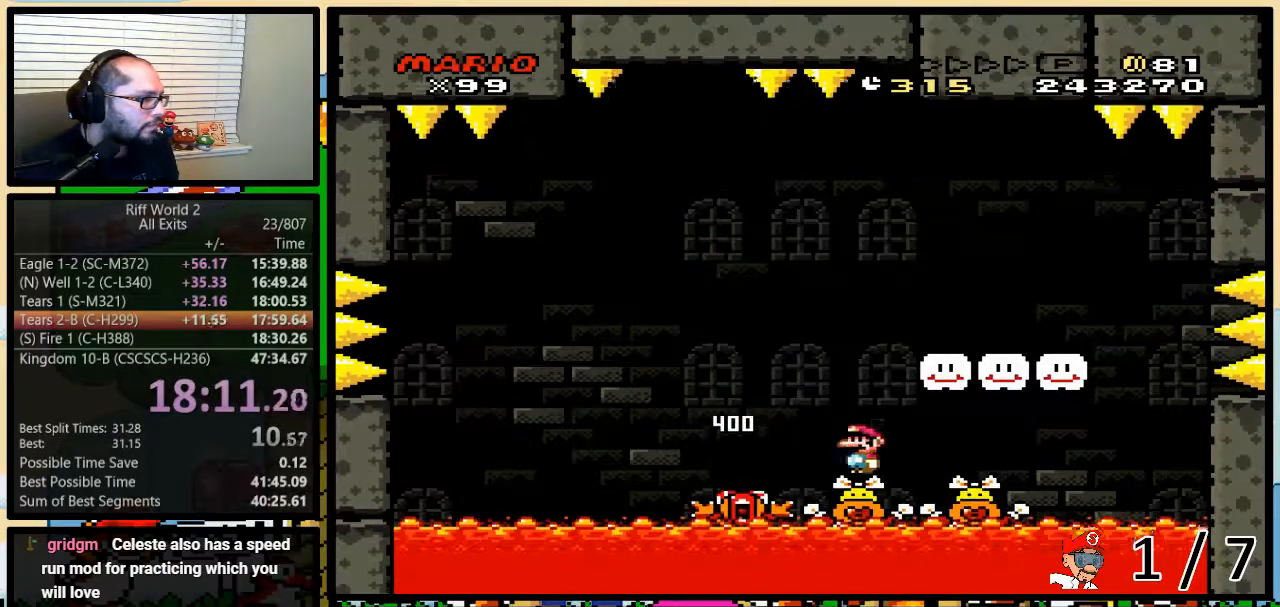
{"buttons": ["A", "Y", "DPAD_LEFT"], "events": [[17, "DPAD_LEFT", "down"], [17, "DPAD_RIGHT", "up"]]}
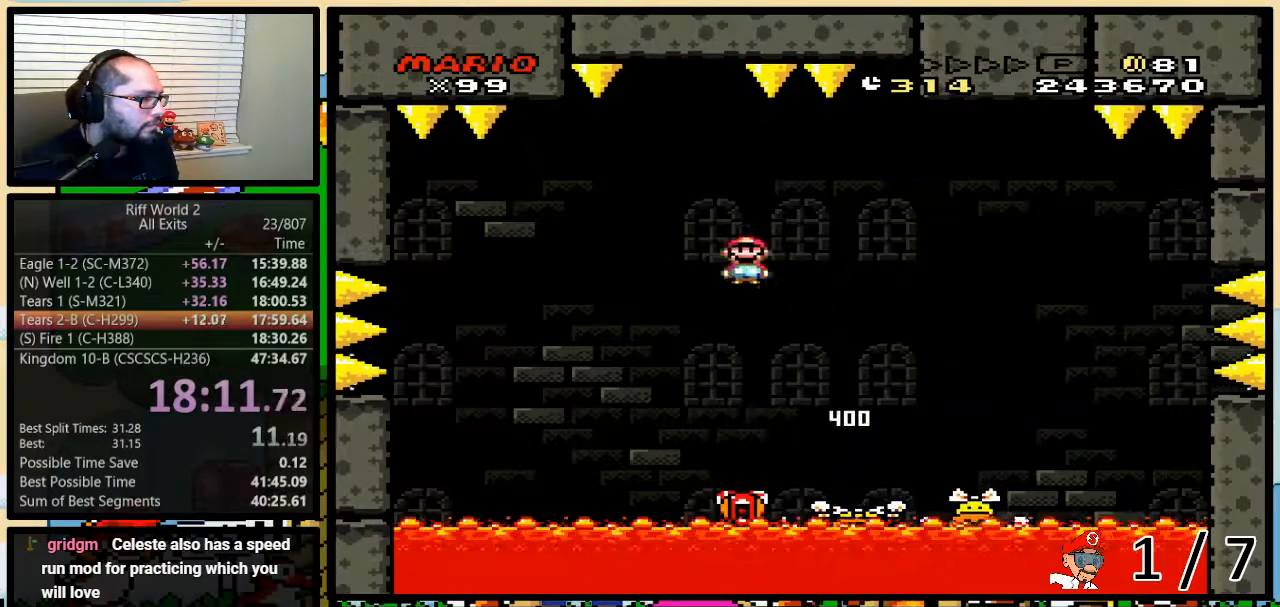
{"buttons": ["Y", "DPAD_RIGHT"], "events": [[183, "DPAD_UP", "down"], [217, "DPAD_LEFT", "up"], [217, "DPAD_RIGHT", "down"], [250, "DPAD_UP", "up"], [333, "DPAD_RIGHT", "up"], [367, "A", "up"], [367, "DPAD_LEFT", "down"], [400, "DPAD_LEFT", "up"], [400, "DPAD_UP", "down"], [433, "DPAD_RIGHT", "down"], [450, "DPAD_UP", "up"]]}
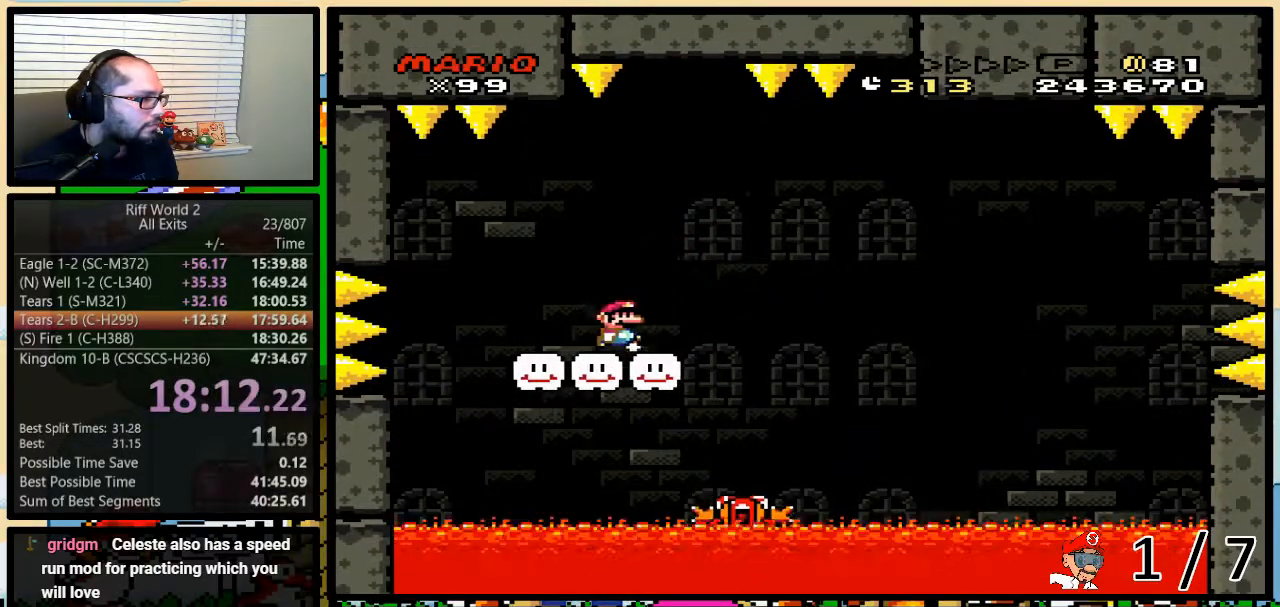
{"buttons": ["A", "Y", "DPAD_UP", "DPAD_RIGHT"], "events": [[233, "DPAD_UP", "down"], [267, "A", "down"]]}
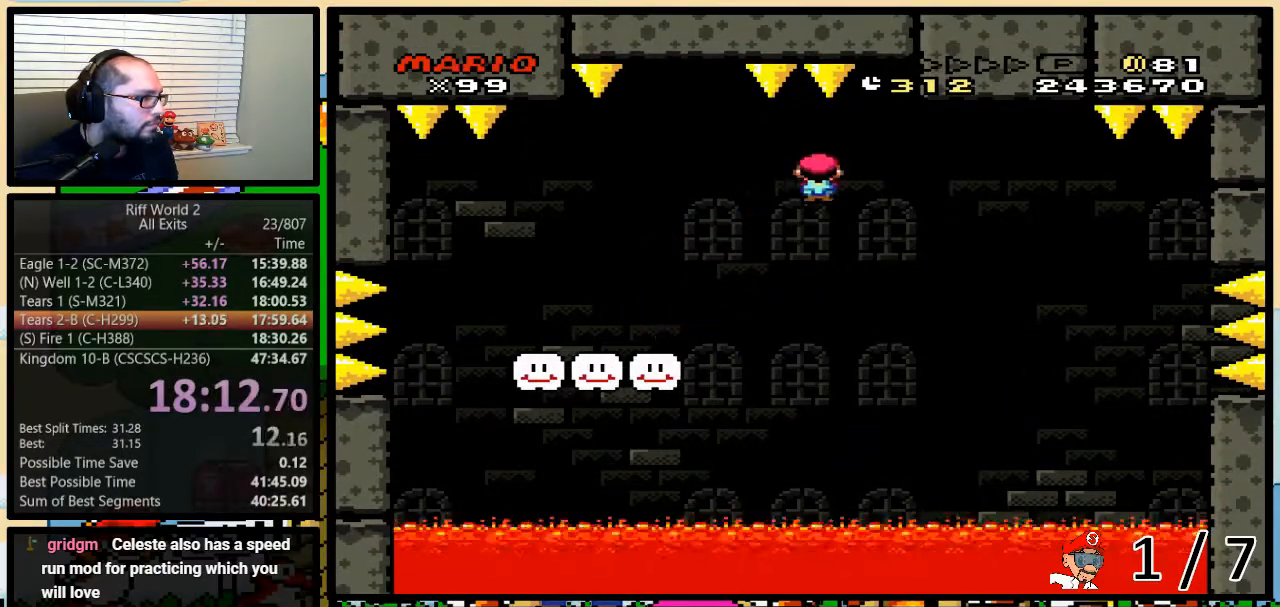
{"buttons": ["A", "Y", "DPAD_LEFT"], "events": [[50, "DPAD_UP", "up"], [433, "DPAD_LEFT", "down"], [433, "DPAD_RIGHT", "up"]]}
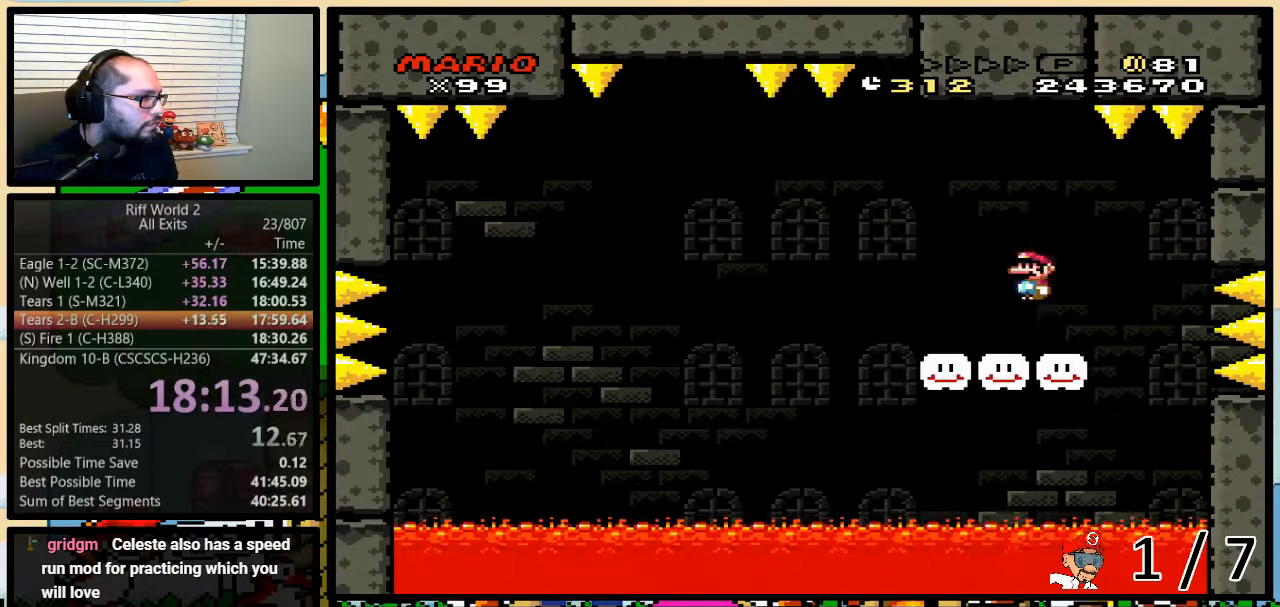
{"buttons": ["A", "Y", "DPAD_LEFT"], "events": [[83, "A", "up"], [267, "A", "down"]]}
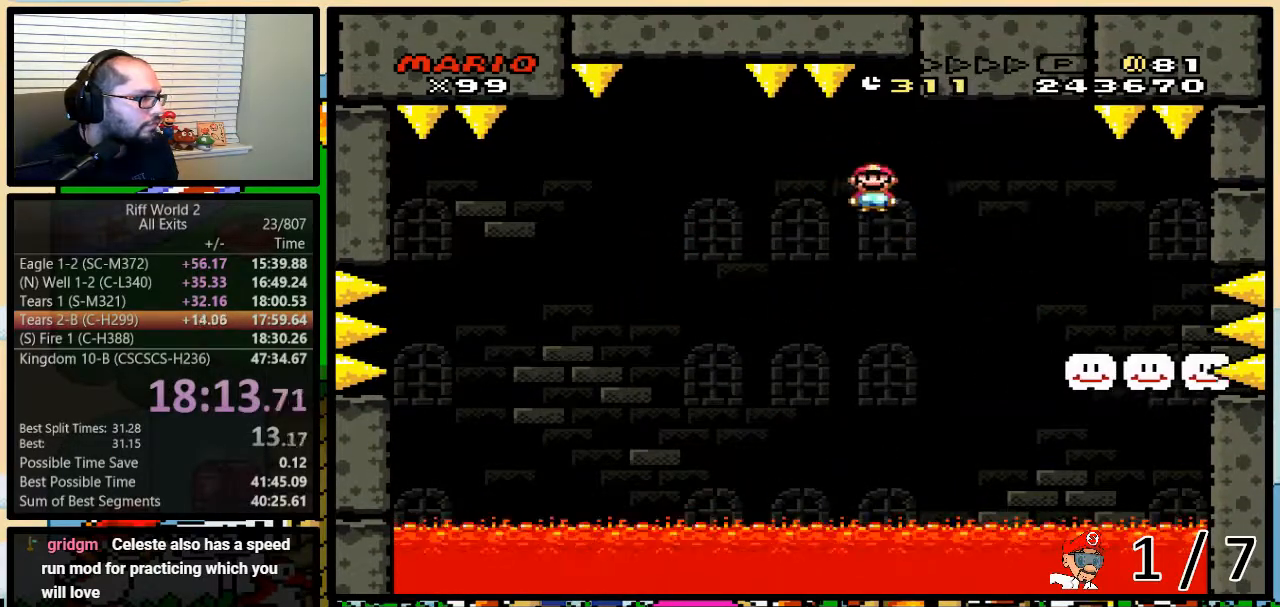
{"buttons": ["Y", "DPAD_LEFT"], "events": [[433, "A", "up"]]}
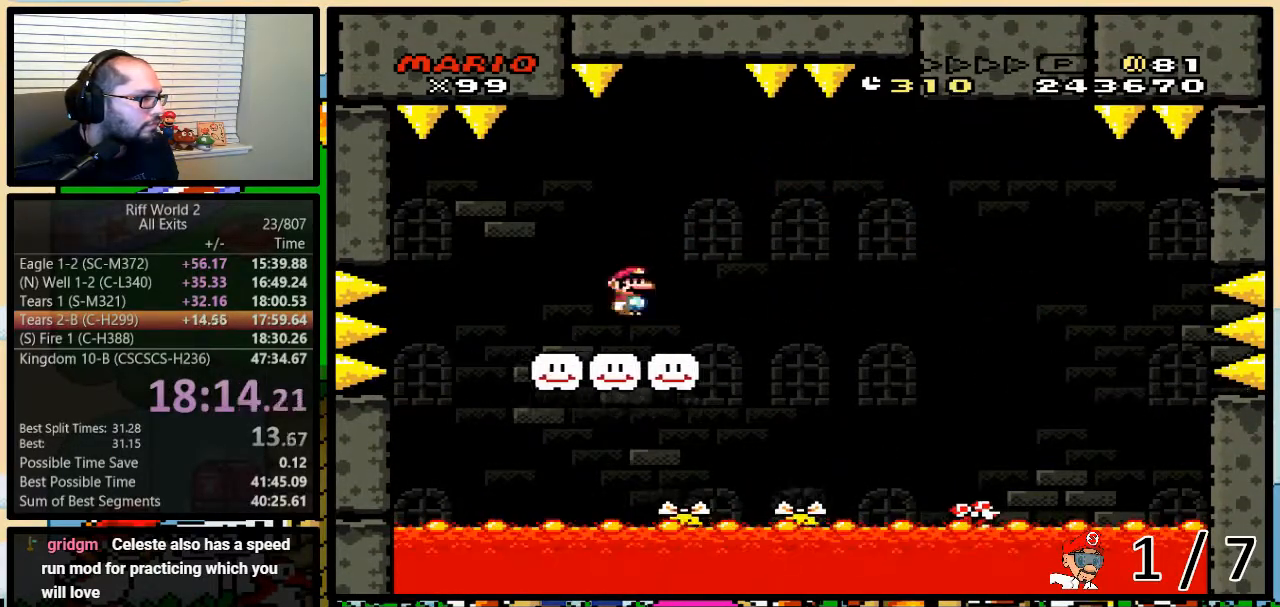
{"buttons": ["Y", "DPAD_UP", "DPAD_RIGHT"], "events": [[17, "DPAD_LEFT", "up"], [17, "DPAD_RIGHT", "down"], [250, "A", "down"], [250, "DPAD_UP", "down"], [367, "DPAD_UP", "up"], [433, "DPAD_UP", "down"], [450, "A", "up"]]}
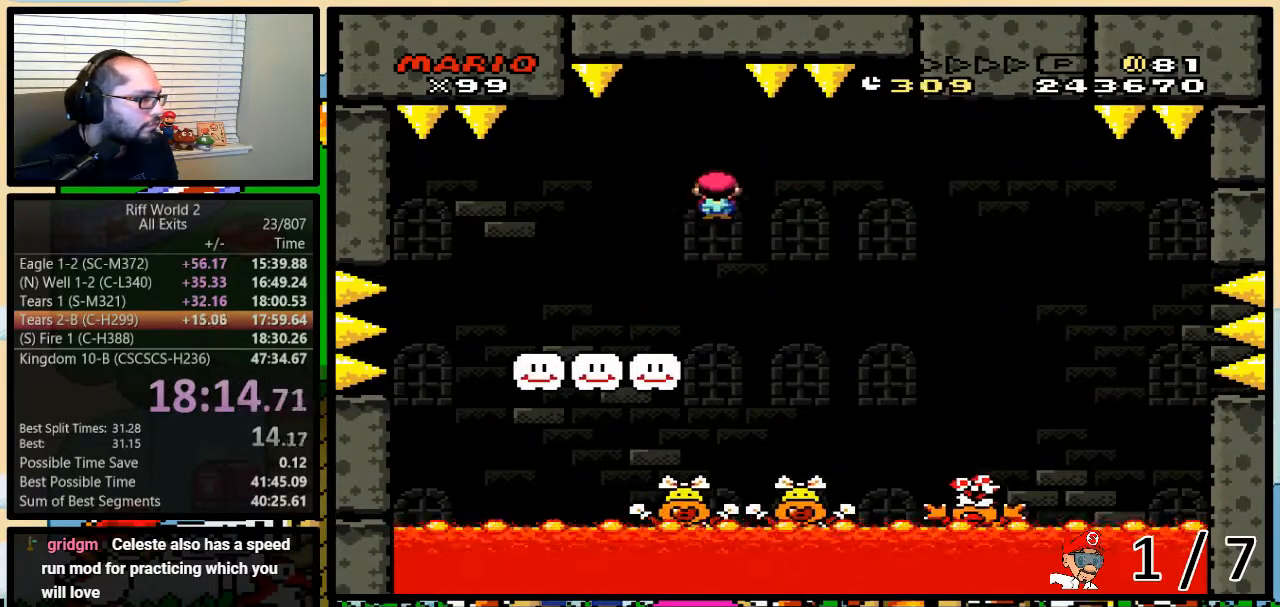
{"buttons": ["Y", "DPAD_UP", "DPAD_RIGHT"], "events": [[50, "A", "down"], [150, "A", "up"]]}
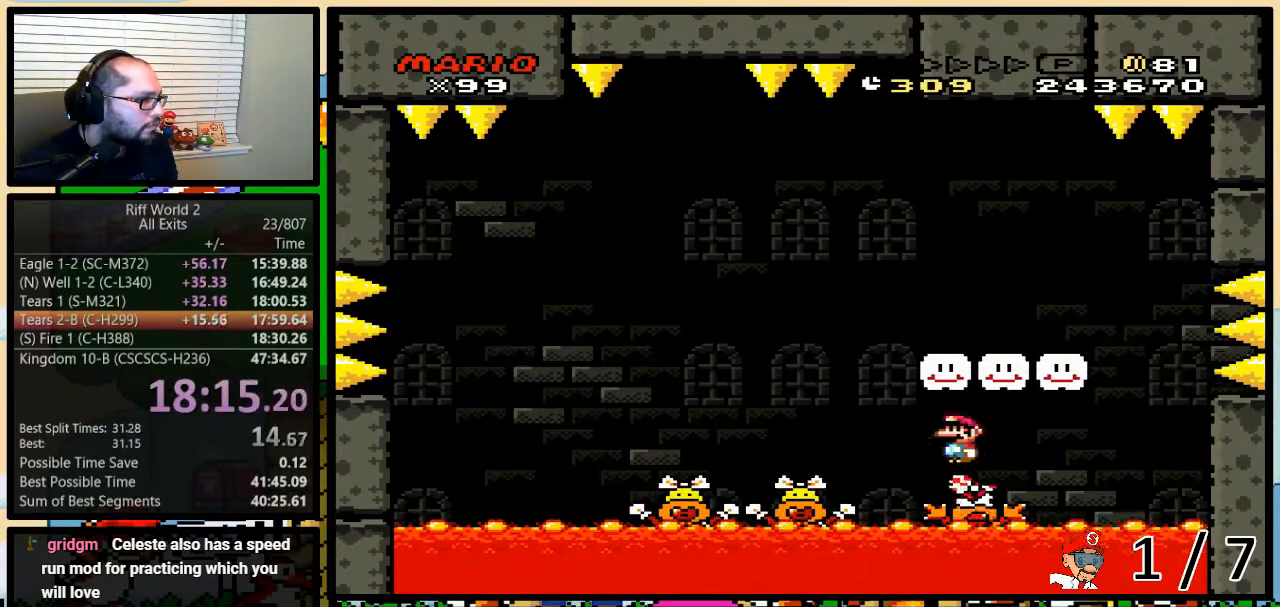
{"buttons": ["Y", "DPAD_LEFT"], "events": [[17, "A", "down"], [217, "DPAD_LEFT", "down"], [217, "DPAD_RIGHT", "up"], [217, "DPAD_UP", "up"], [233, "A", "up"]]}
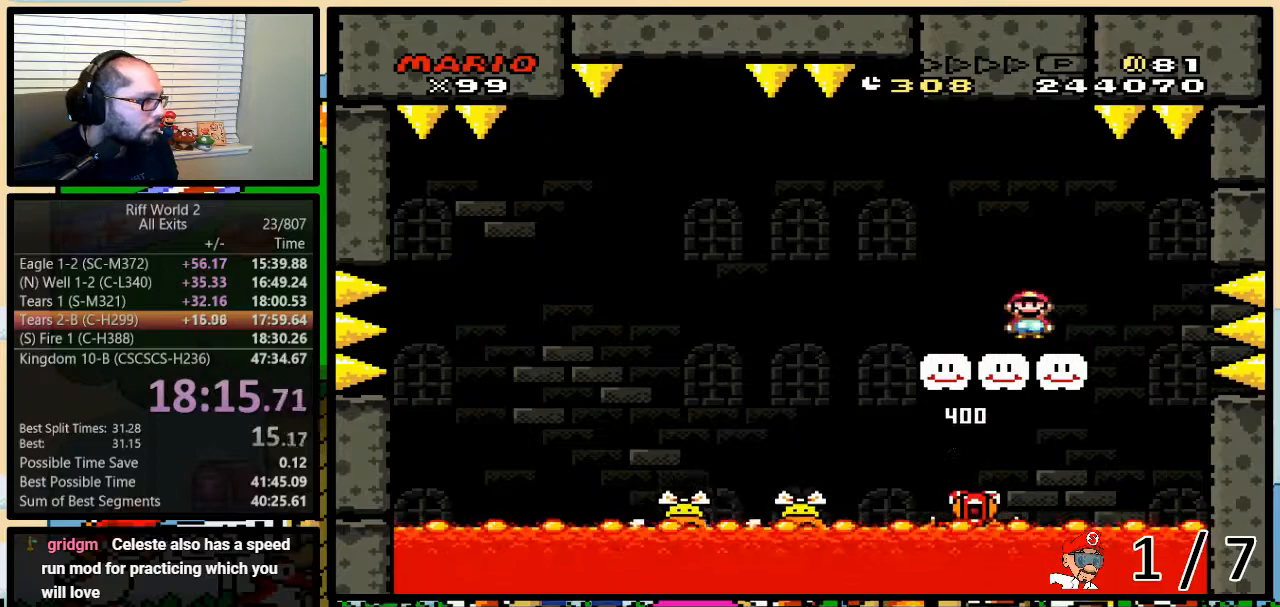
{"buttons": ["A", "Y", "DPAD_LEFT"], "events": [[17, "A", "down"]]}
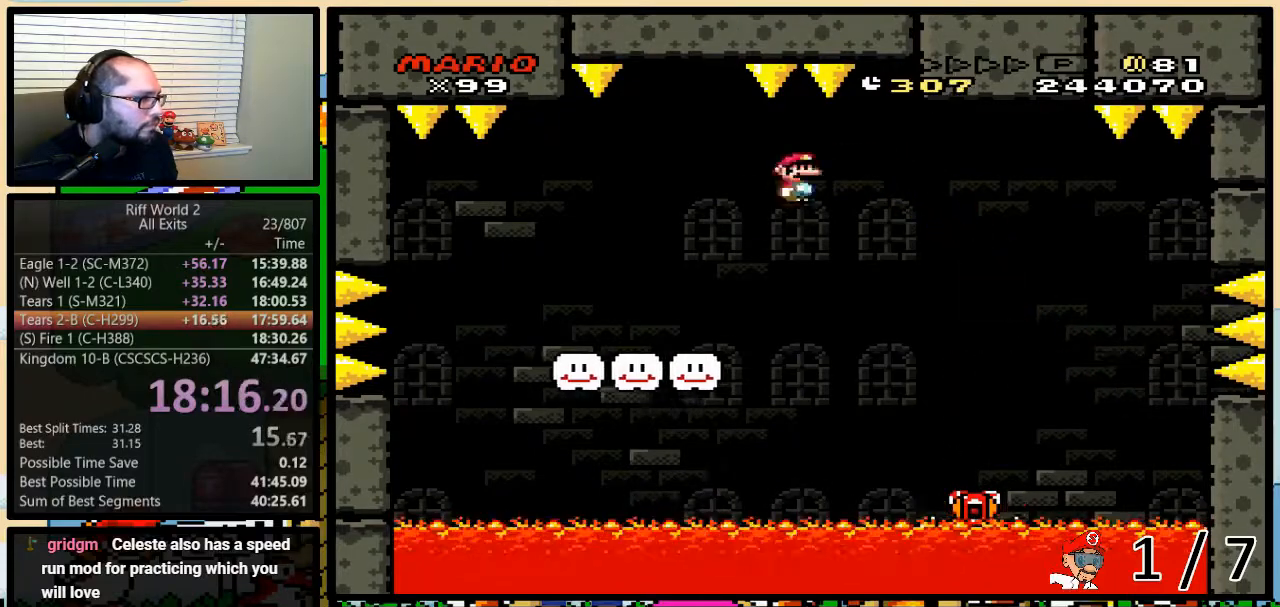
{"buttons": ["A", "Y", "DPAD_UP", "DPAD_RIGHT"], "events": [[267, "DPAD_UP", "down"], [300, "A", "up"], [300, "DPAD_LEFT", "up"], [300, "DPAD_RIGHT", "down"], [300, "DPAD_UP", "up"], [367, "DPAD_UP", "down"], [483, "A", "down"]]}
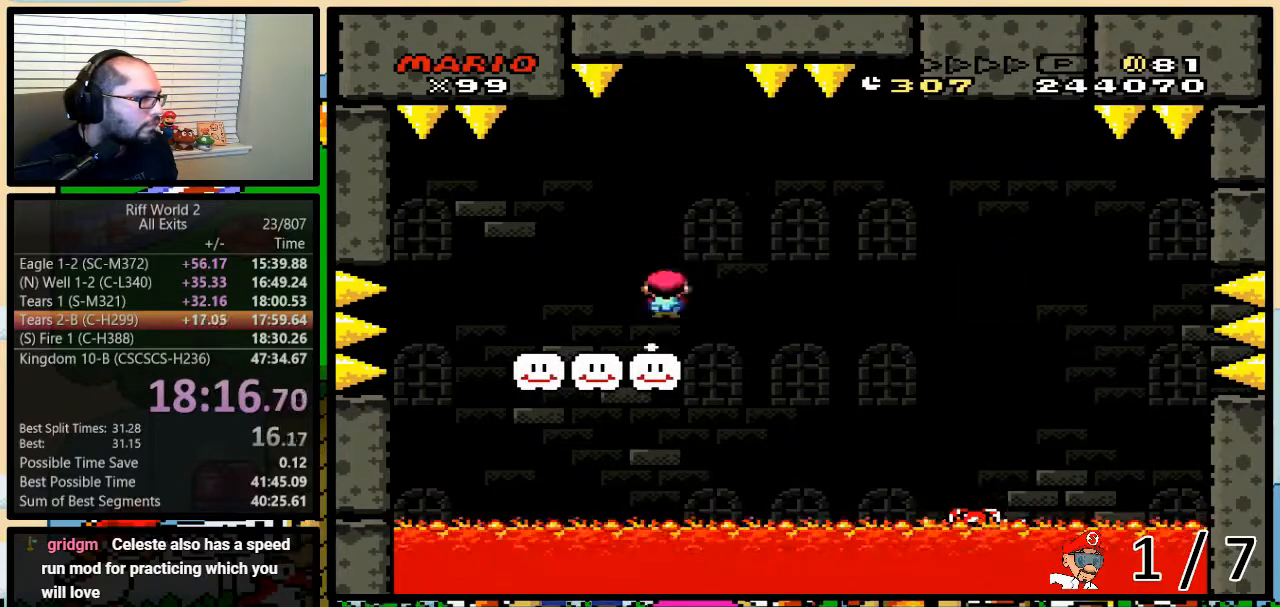
{"buttons": ["A", "Y", "DPAD_RIGHT"], "events": [[483, "DPAD_UP", "up"]]}
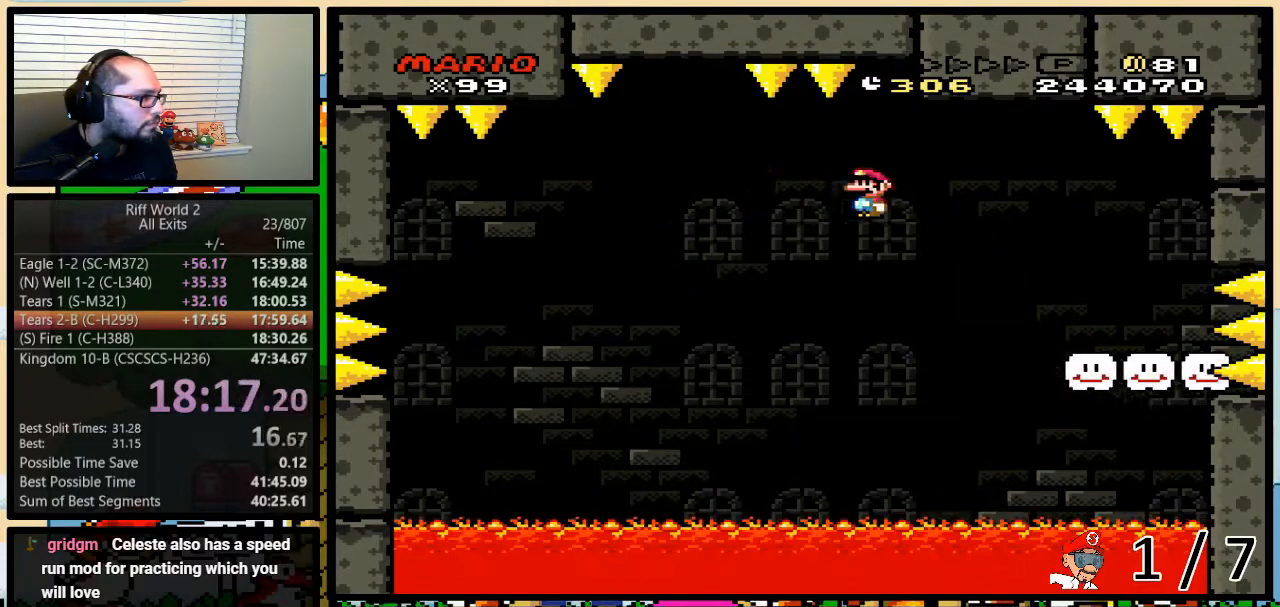
{"buttons": ["A", "Y", "DPAD_LEFT"], "events": [[217, "DPAD_RIGHT", "up"], [233, "DPAD_LEFT", "down"], [267, "A", "up"], [450, "A", "down"]]}
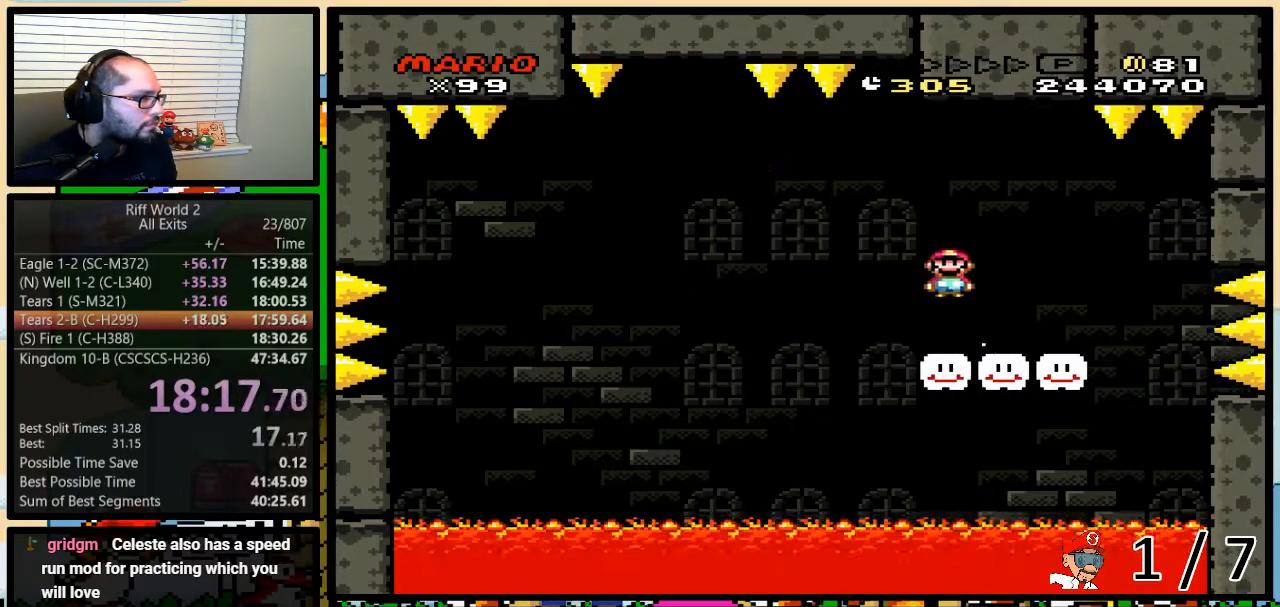
{"buttons": ["A", "Y", "DPAD_LEFT"], "events": []}
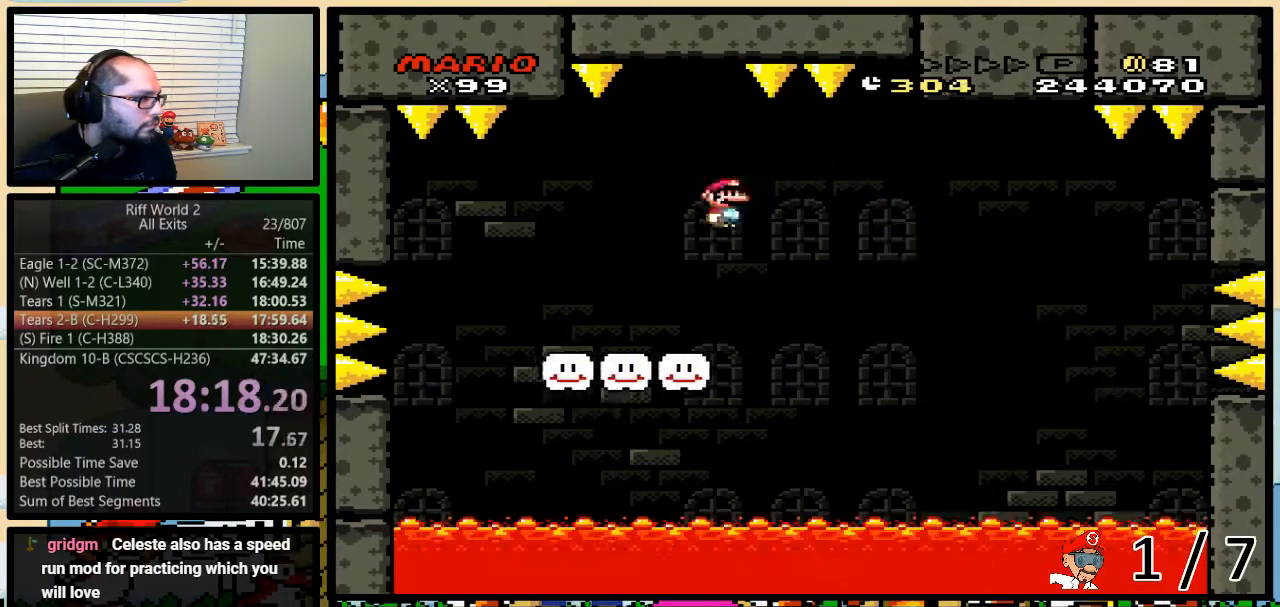
{"buttons": ["Y", "DPAD_UP", "DPAD_RIGHT"], "events": [[233, "A", "up"], [233, "DPAD_LEFT", "up"], [233, "DPAD_RIGHT", "down"], [433, "A", "down"], [433, "DPAD_UP", "down"], [483, "A", "up"]]}
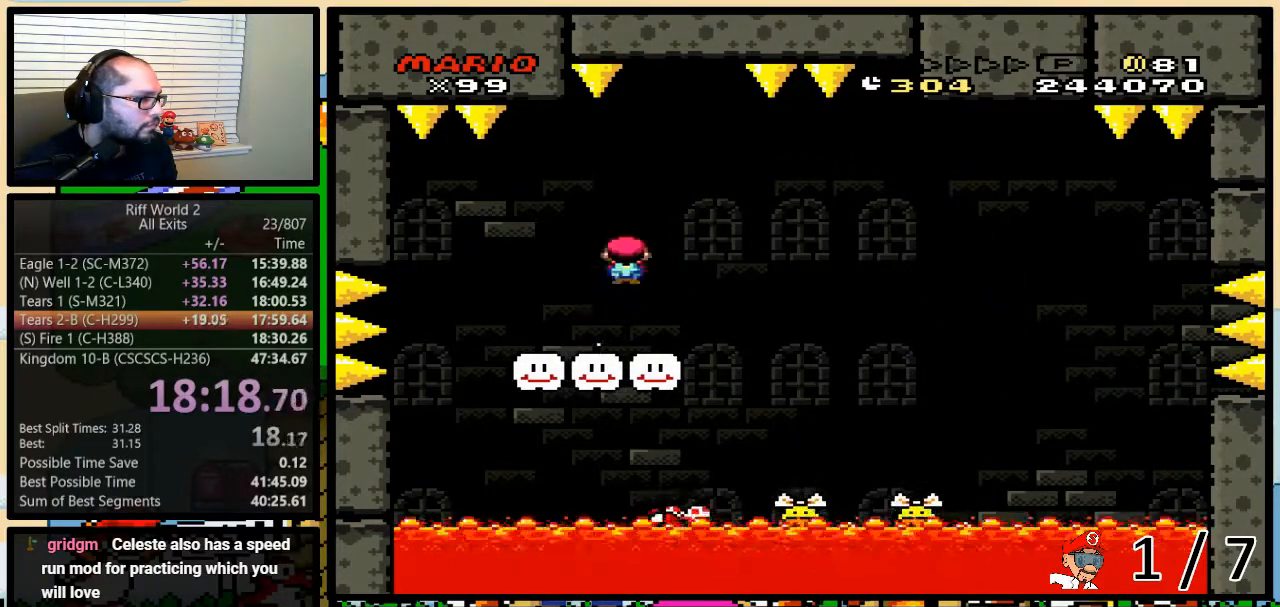
{"buttons": ["Y"], "events": [[17, "DPAD_UP", "up"], [333, "DPAD_RIGHT", "up"], [367, "DPAD_LEFT", "down"], [500, "DPAD_LEFT", "up"]]}
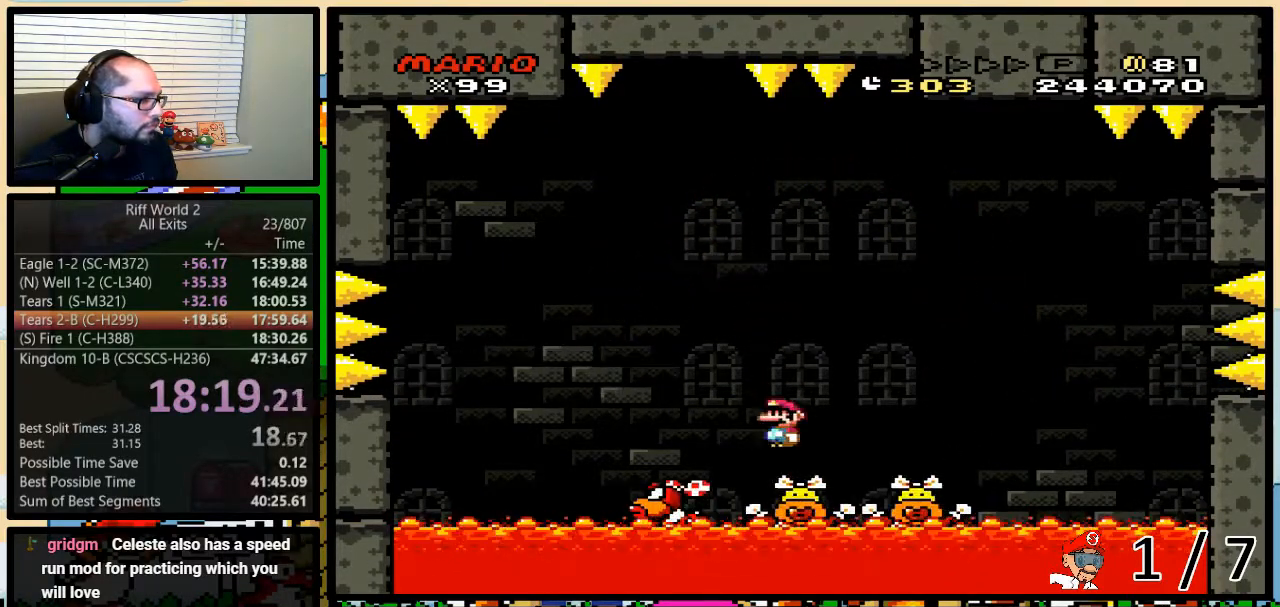
{"buttons": ["A", "Y", "DPAD_UP", "DPAD_LEFT"], "events": [[133, "DPAD_LEFT", "down"], [217, "A", "down"], [500, "DPAD_UP", "down"]]}
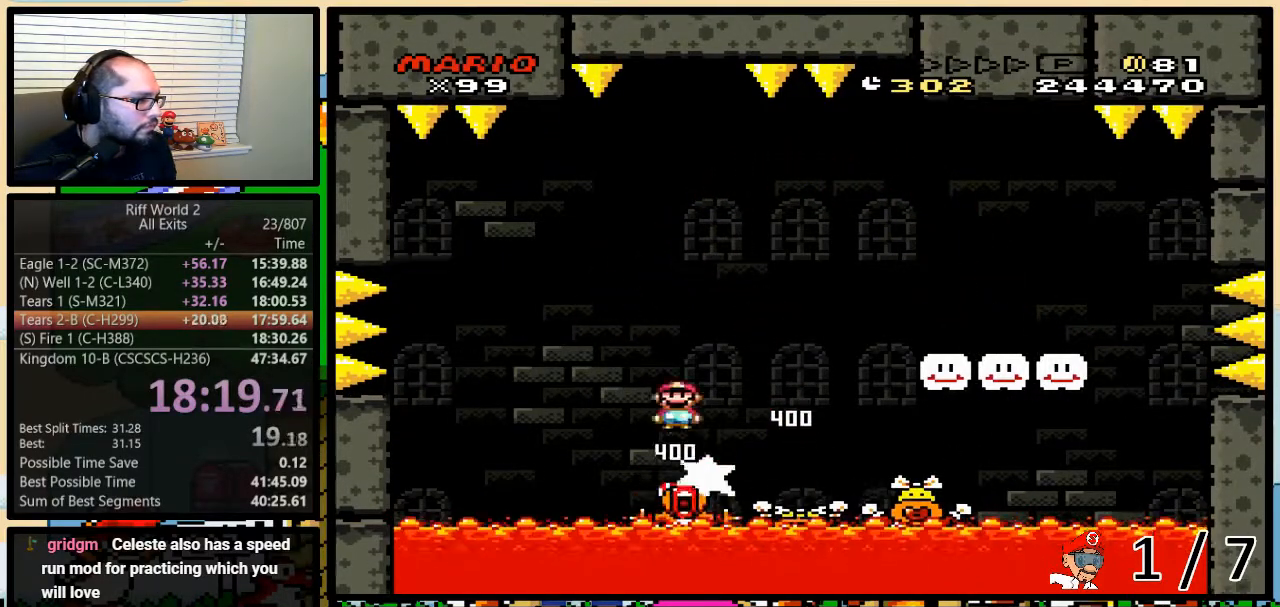
{"buttons": ["A", "Y"], "events": [[33, "DPAD_LEFT", "up"], [33, "DPAD_RIGHT", "down"], [33, "DPAD_UP", "up"], [150, "DPAD_LEFT", "down"], [150, "DPAD_RIGHT", "up"], [283, "DPAD_LEFT", "up"]]}
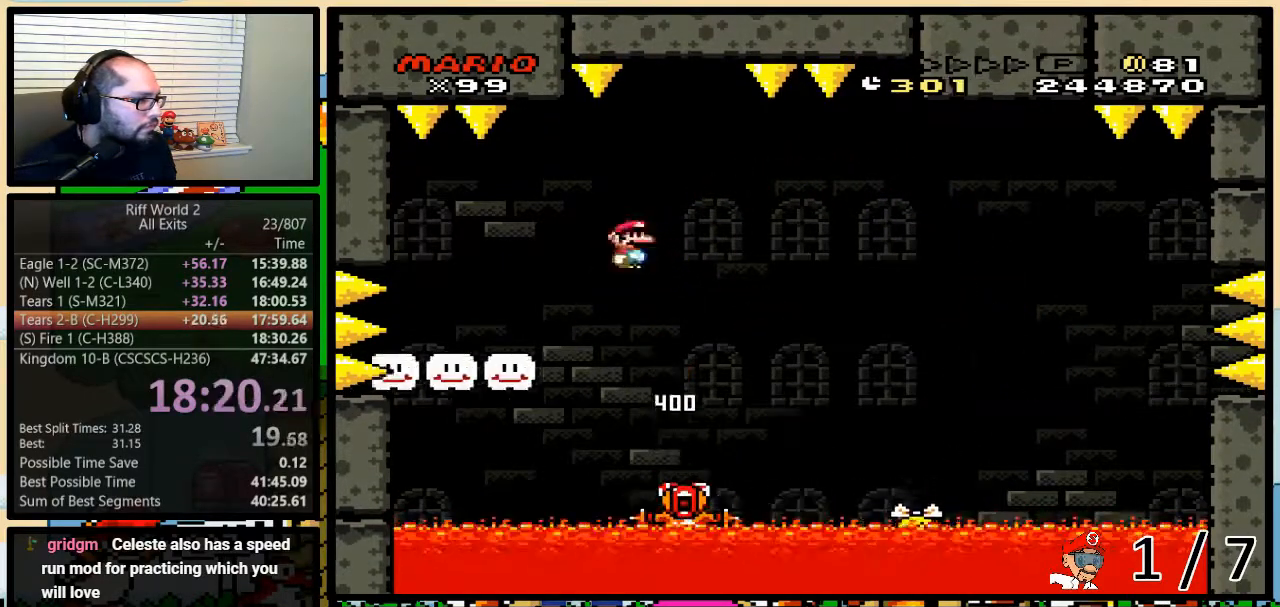
{"buttons": ["Y", "DPAD_UP", "DPAD_RIGHT"], "events": [[217, "DPAD_RIGHT", "down"], [283, "A", "up"], [283, "DPAD_RIGHT", "up"], [433, "DPAD_RIGHT", "down"], [433, "DPAD_UP", "down"]]}
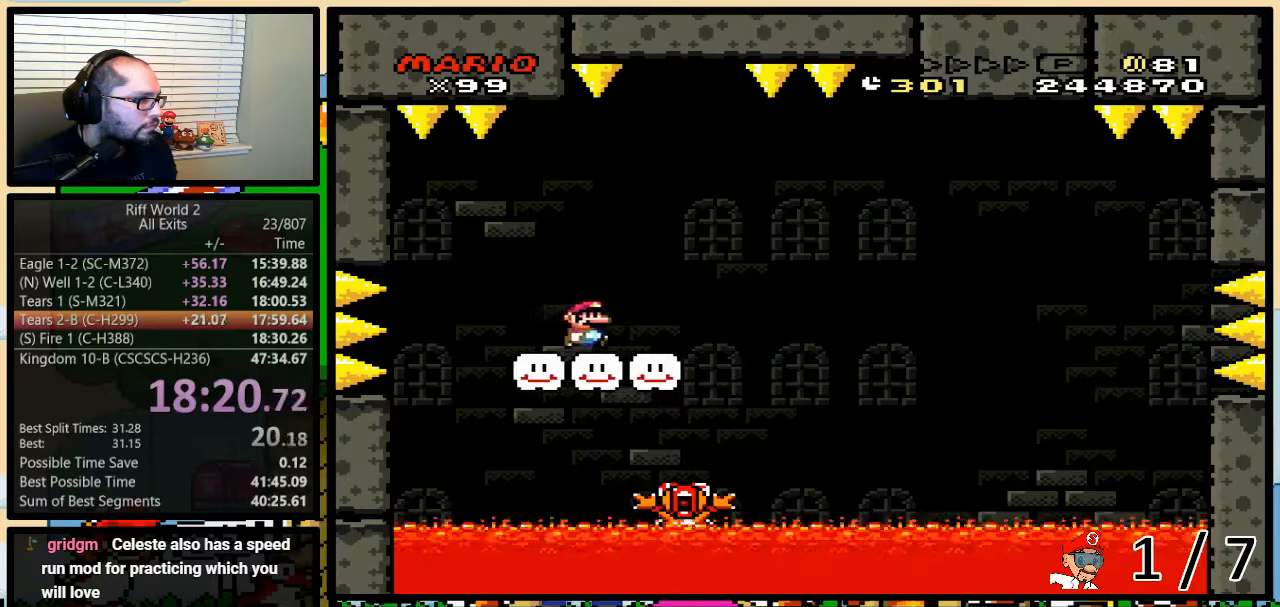
{"buttons": ["A", "Y", "DPAD_RIGHT"], "events": [[150, "A", "down"], [500, "DPAD_UP", "up"]]}
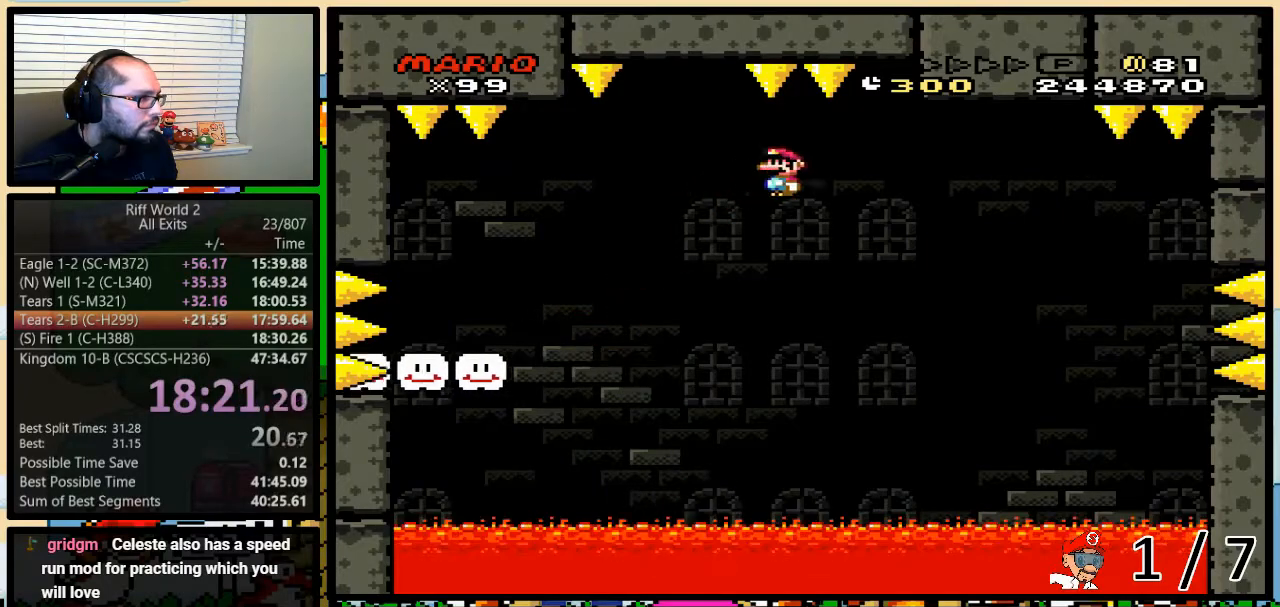
{"buttons": ["Y", "DPAD_LEFT"], "events": [[33, "DPAD_UP", "down"], [217, "DPAD_UP", "up"], [283, "DPAD_UP", "down"], [350, "DPAD_UP", "up"], [383, "DPAD_RIGHT", "up"], [383, "DPAD_UP", "down"], [417, "DPAD_LEFT", "down"], [417, "DPAD_UP", "up"], [467, "A", "up"]]}
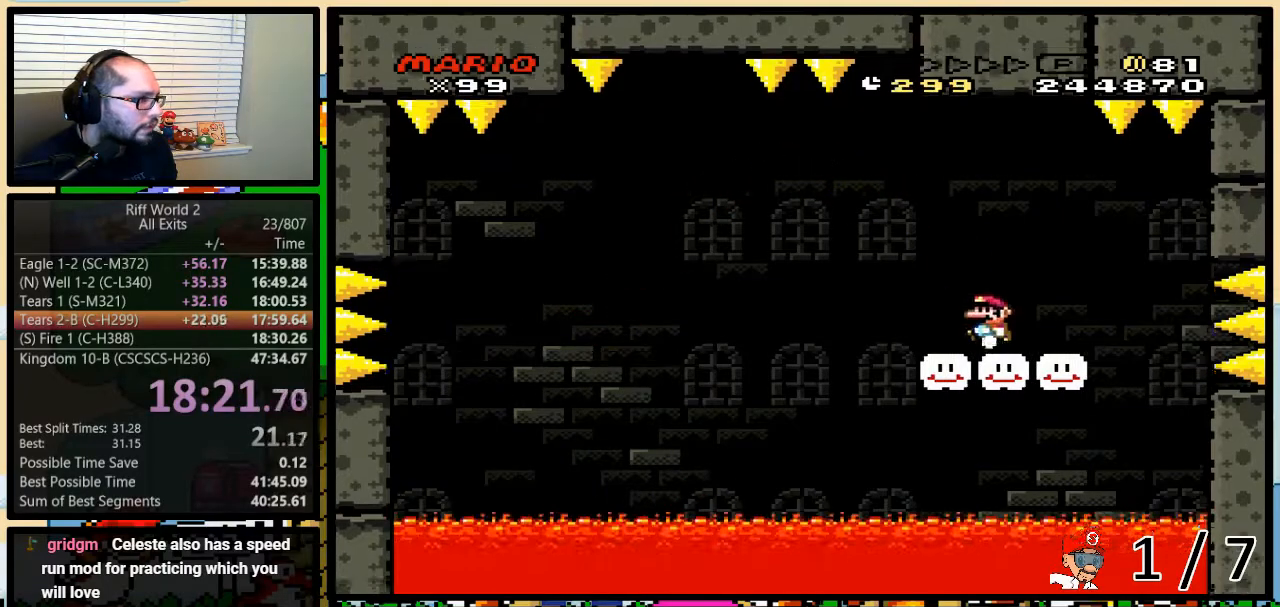
{"buttons": ["A", "Y", "DPAD_LEFT"], "events": [[67, "A", "down"], [100, "A", "up"], [167, "A", "down"]]}
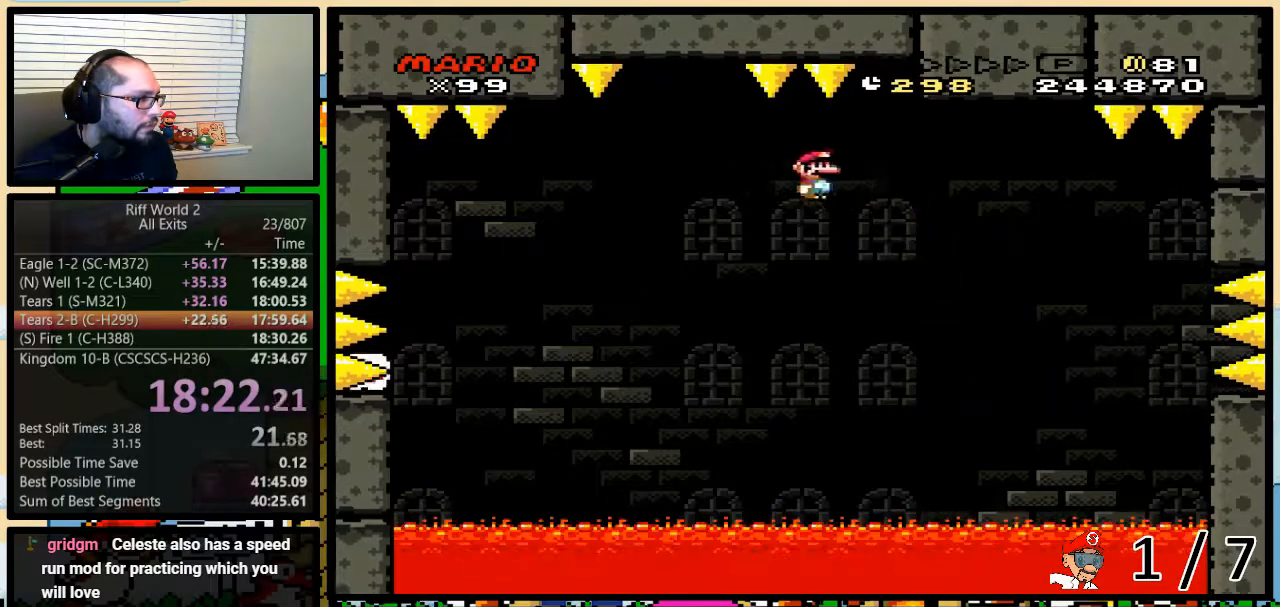
{"buttons": ["Y", "DPAD_RIGHT"], "events": [[417, "DPAD_LEFT", "up"], [417, "DPAD_RIGHT", "down"], [417, "DPAD_UP", "down"], [433, "DPAD_UP", "up"], [467, "A", "up"]]}